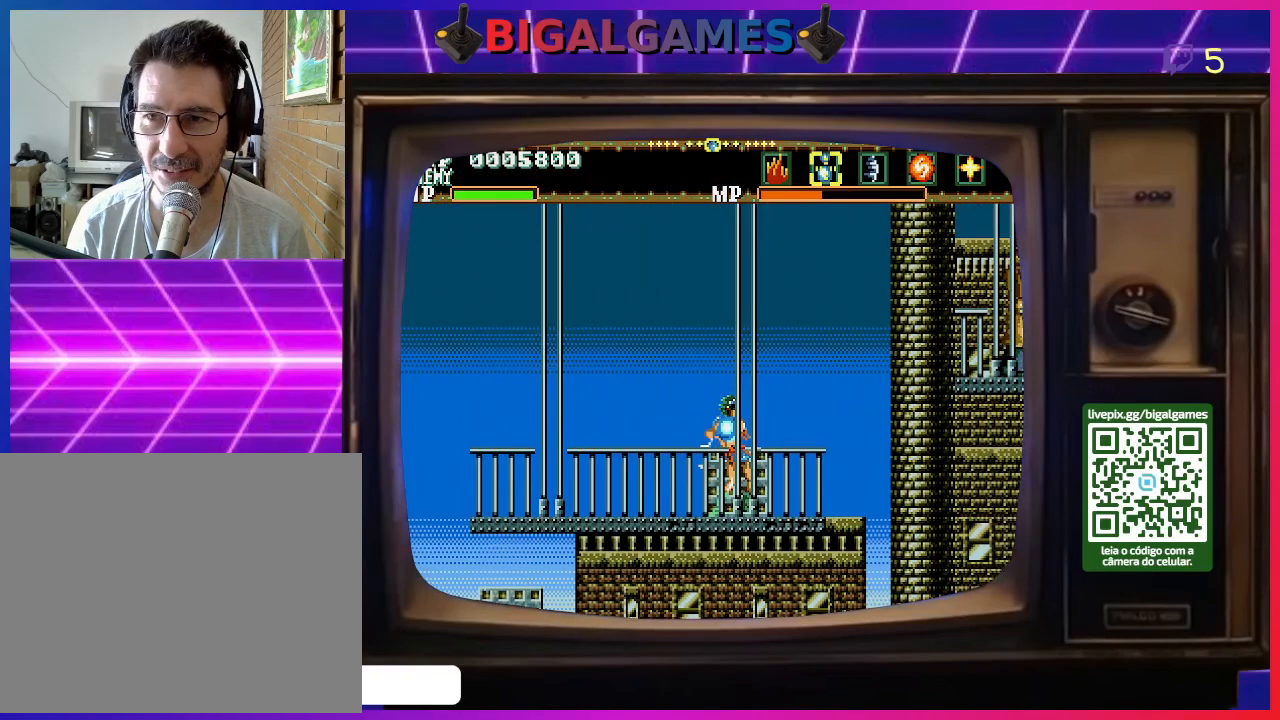
Gameplay with a controller (PlayStation layout); each line is a JSON object with the inputs held at the frame after it. "events" lists button and stick changes between this image and that frame as [ms after this image, input, new state], when the widget could be followed in between. Not read: left_stick.
{"buttons": ["CIRCLE"], "right_stick": "center", "events": []}
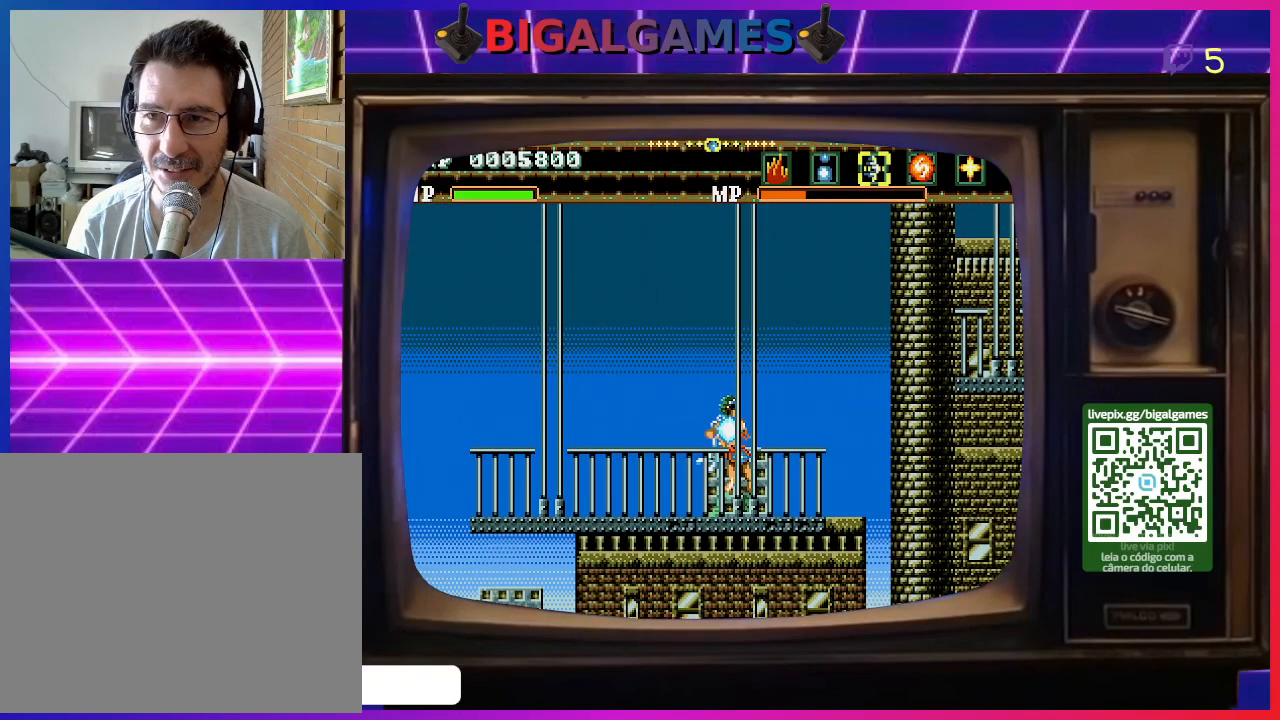
{"buttons": ["CIRCLE"], "right_stick": "center", "events": []}
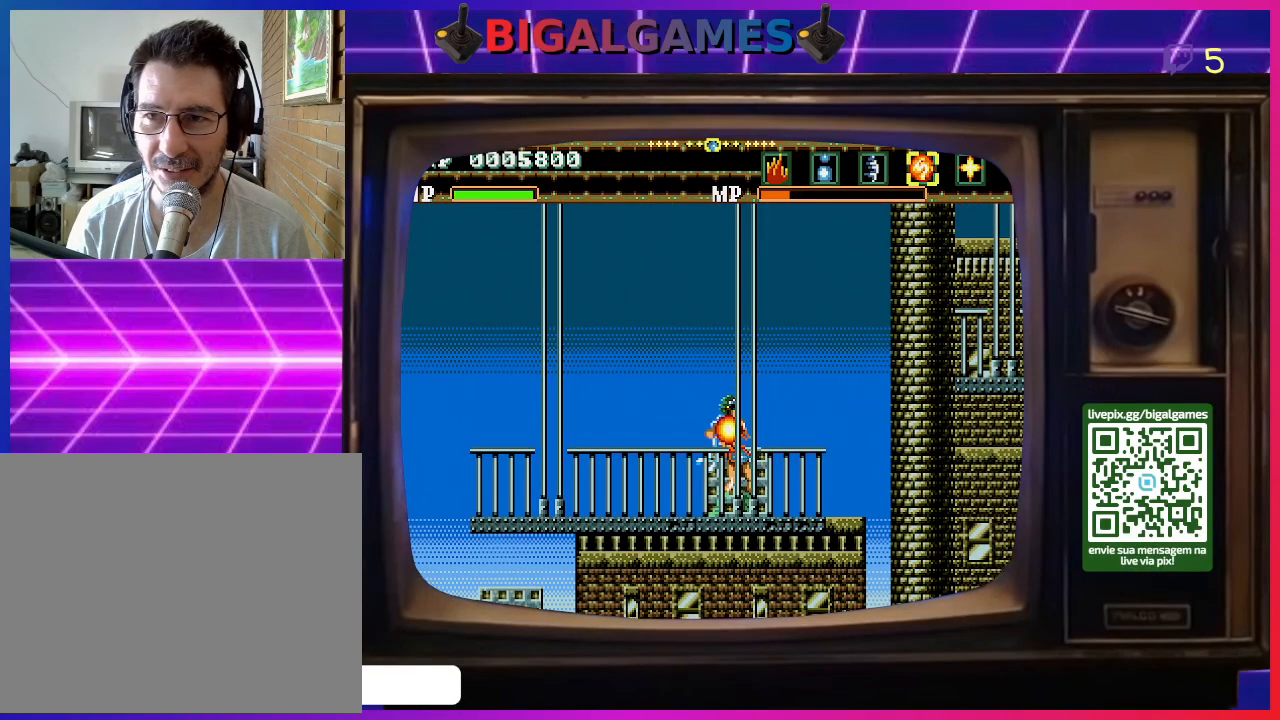
{"buttons": ["DPAD_RIGHT"], "right_stick": "center", "events": [[233, "CIRCLE", "up"], [400, "DPAD_RIGHT", "down"]]}
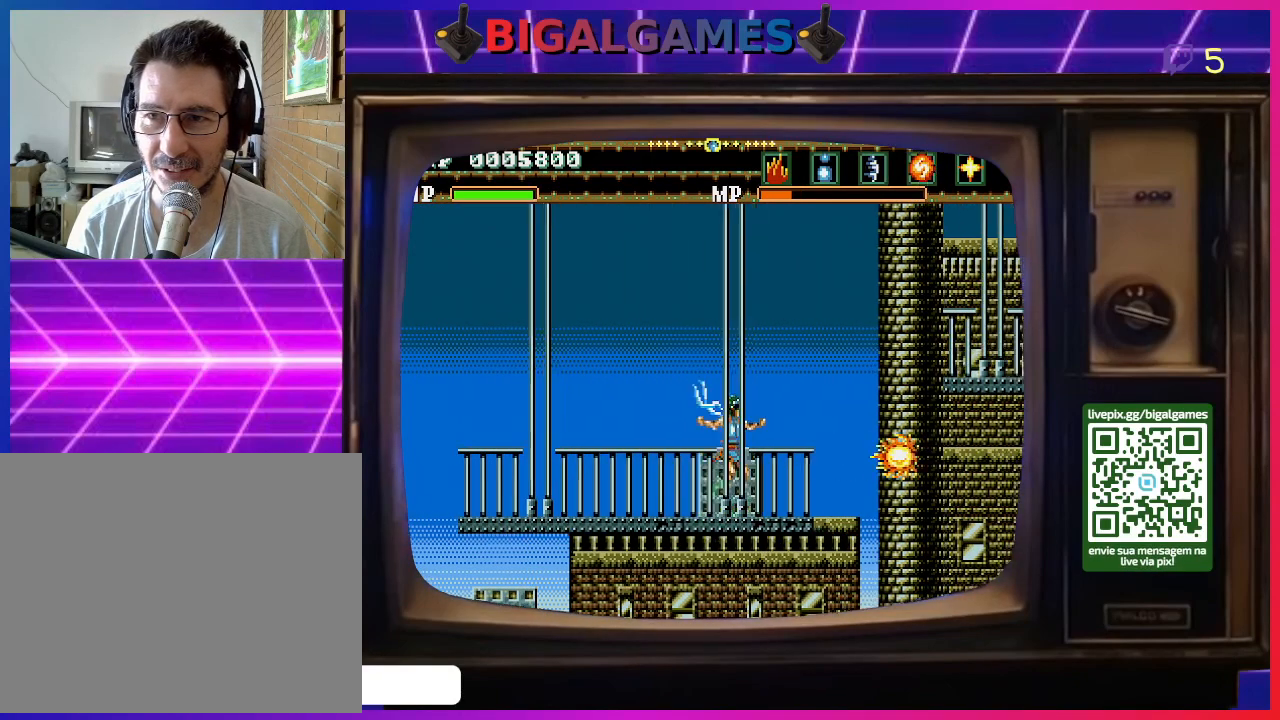
{"buttons": ["CROSS", "DPAD_RIGHT"], "right_stick": "center", "events": [[233, "CROSS", "down"]]}
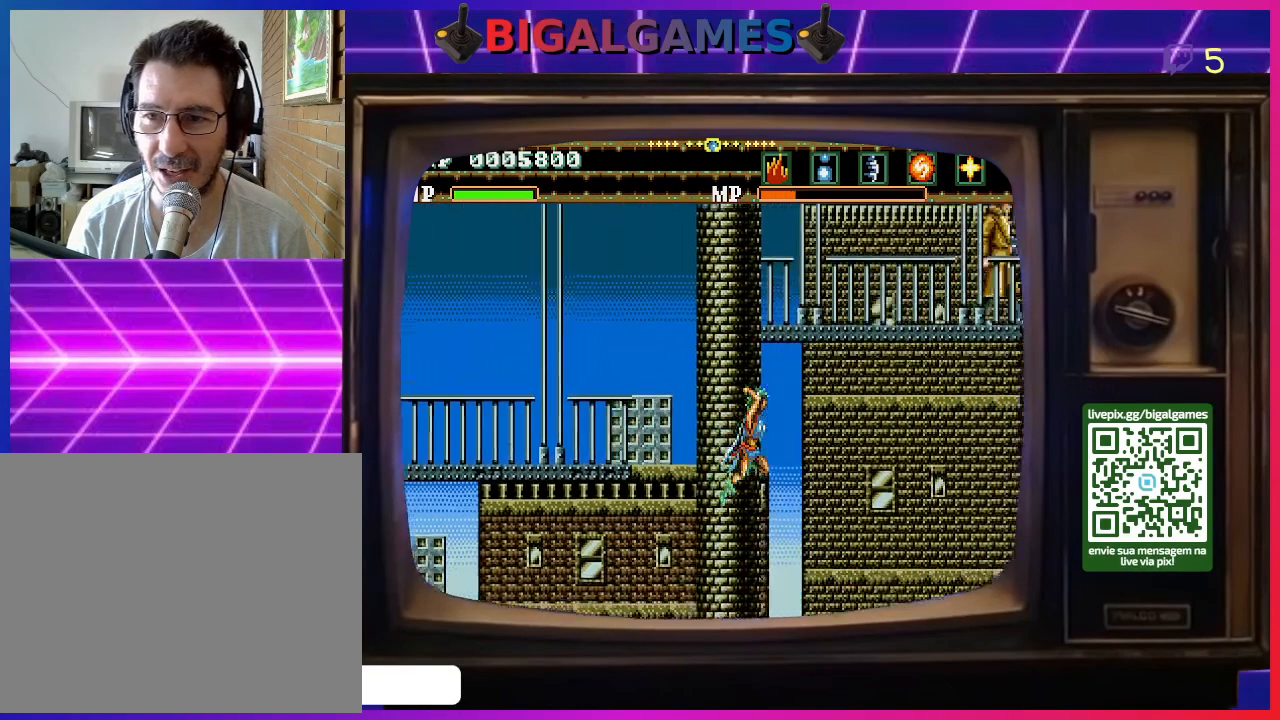
{"buttons": ["DPAD_LEFT"], "right_stick": "center", "events": [[200, "CROSS", "up"], [233, "DPAD_RIGHT", "up"], [400, "DPAD_LEFT", "down"]]}
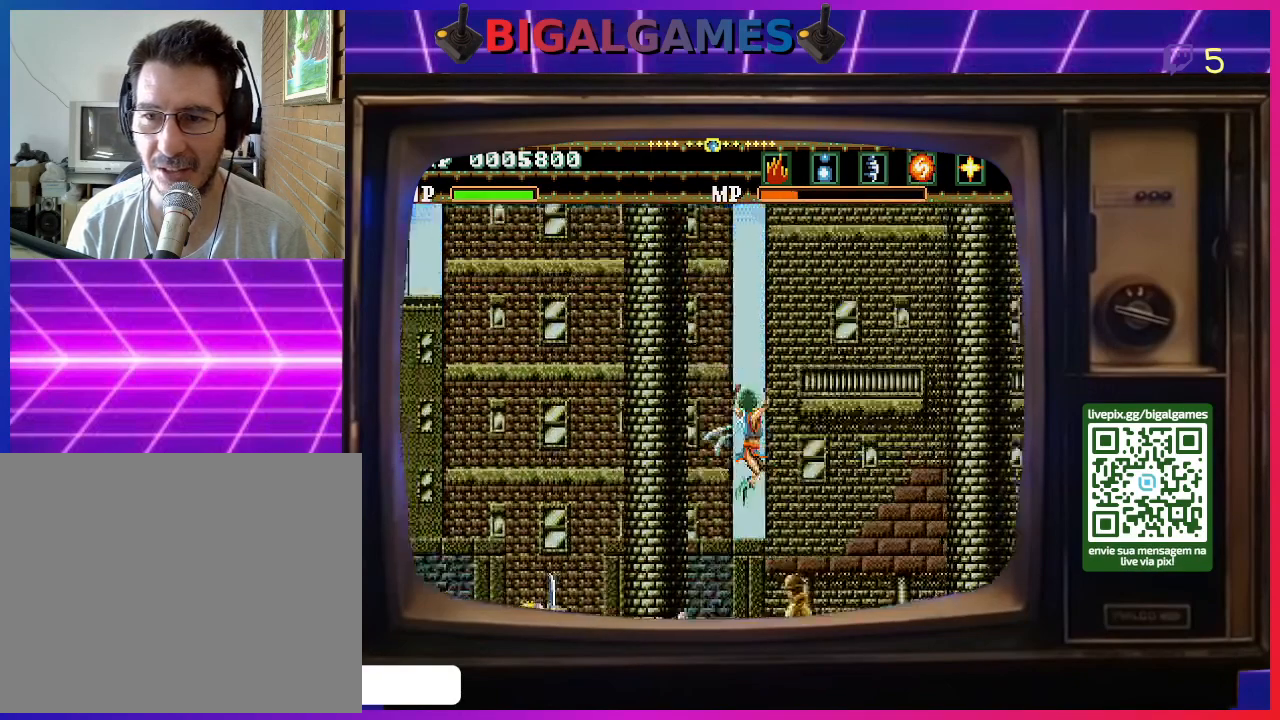
{"buttons": ["SQUARE", "DPAD_LEFT"], "right_stick": "center", "events": [[300, "SQUARE", "down"], [367, "SQUARE", "up"], [433, "SQUARE", "down"]]}
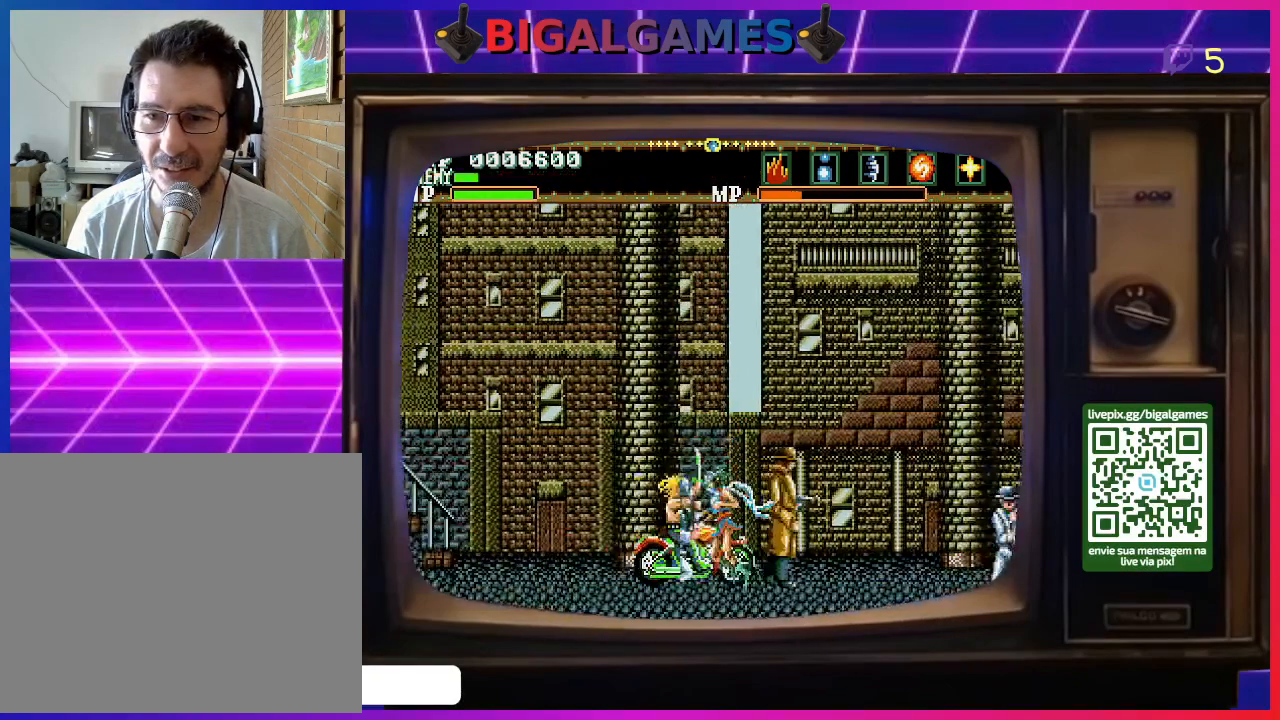
{"buttons": ["DPAD_RIGHT"], "right_stick": "center", "events": [[33, "SQUARE", "up"], [100, "SQUARE", "down"], [167, "SQUARE", "up"], [233, "SQUARE", "down"], [333, "DPAD_LEFT", "up"], [333, "SQUARE", "up"], [400, "SQUARE", "down"], [433, "DPAD_RIGHT", "down"], [500, "SQUARE", "up"]]}
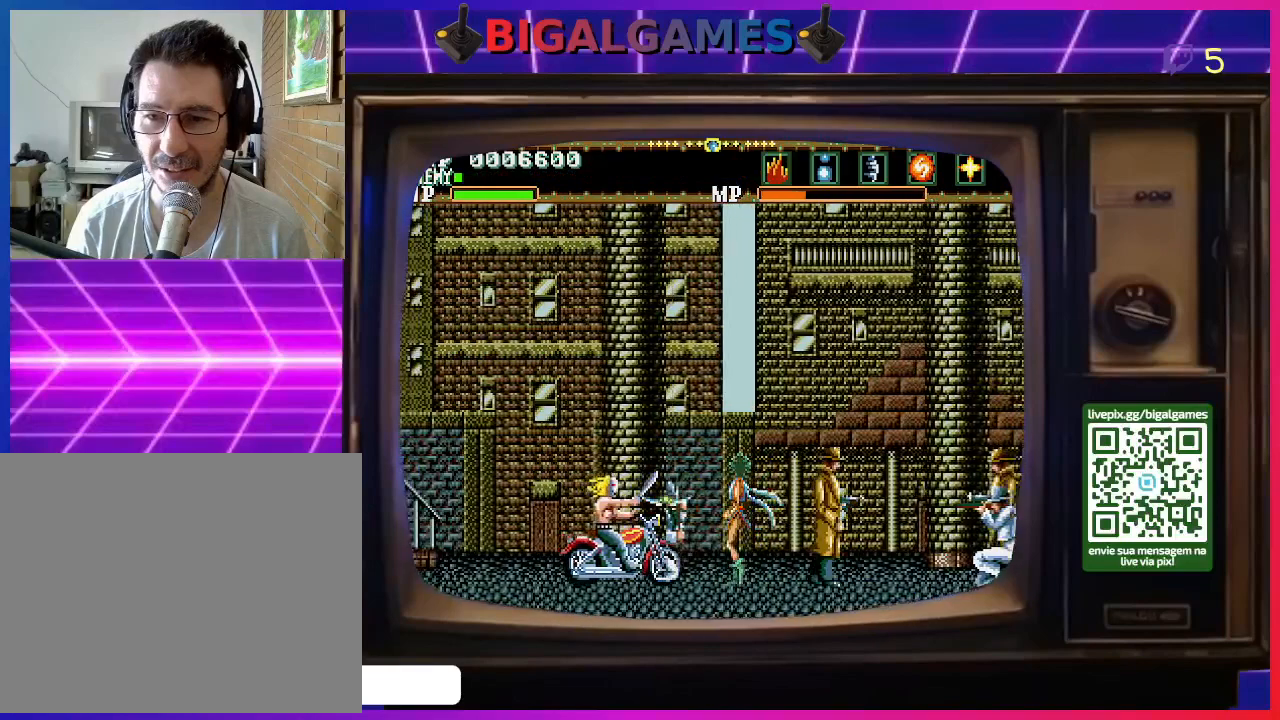
{"buttons": [], "right_stick": "center", "events": [[67, "SQUARE", "down"], [133, "SQUARE", "up"], [167, "DPAD_RIGHT", "up"], [200, "DPAD_LEFT", "down"], [233, "SQUARE", "down"], [300, "SQUARE", "up"], [367, "SQUARE", "down"], [467, "DPAD_LEFT", "up"], [467, "SQUARE", "up"]]}
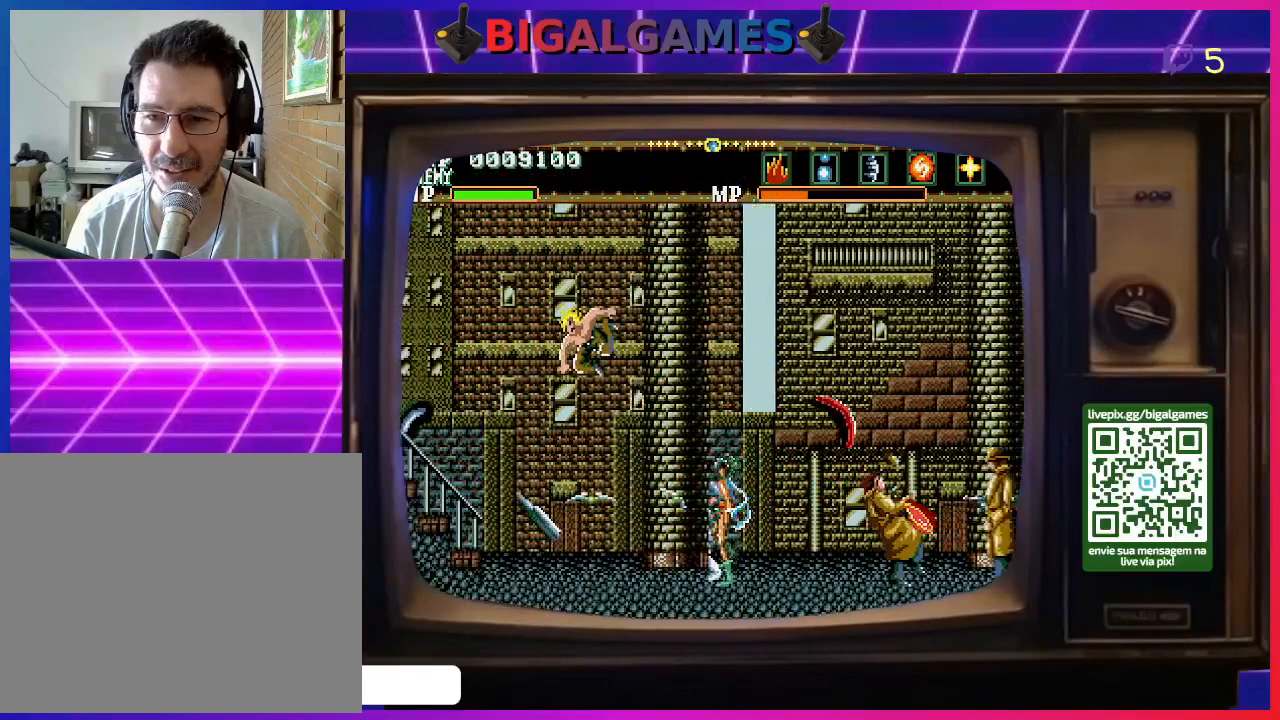
{"buttons": [], "right_stick": "center", "events": [[33, "DPAD_RIGHT", "down"], [33, "SQUARE", "down"], [133, "SQUARE", "up"], [233, "DPAD_RIGHT", "up"], [233, "SQUARE", "down"], [300, "SQUARE", "up"], [367, "SQUARE", "down"], [400, "DPAD_LEFT", "down"], [467, "DPAD_LEFT", "up"], [467, "SQUARE", "up"]]}
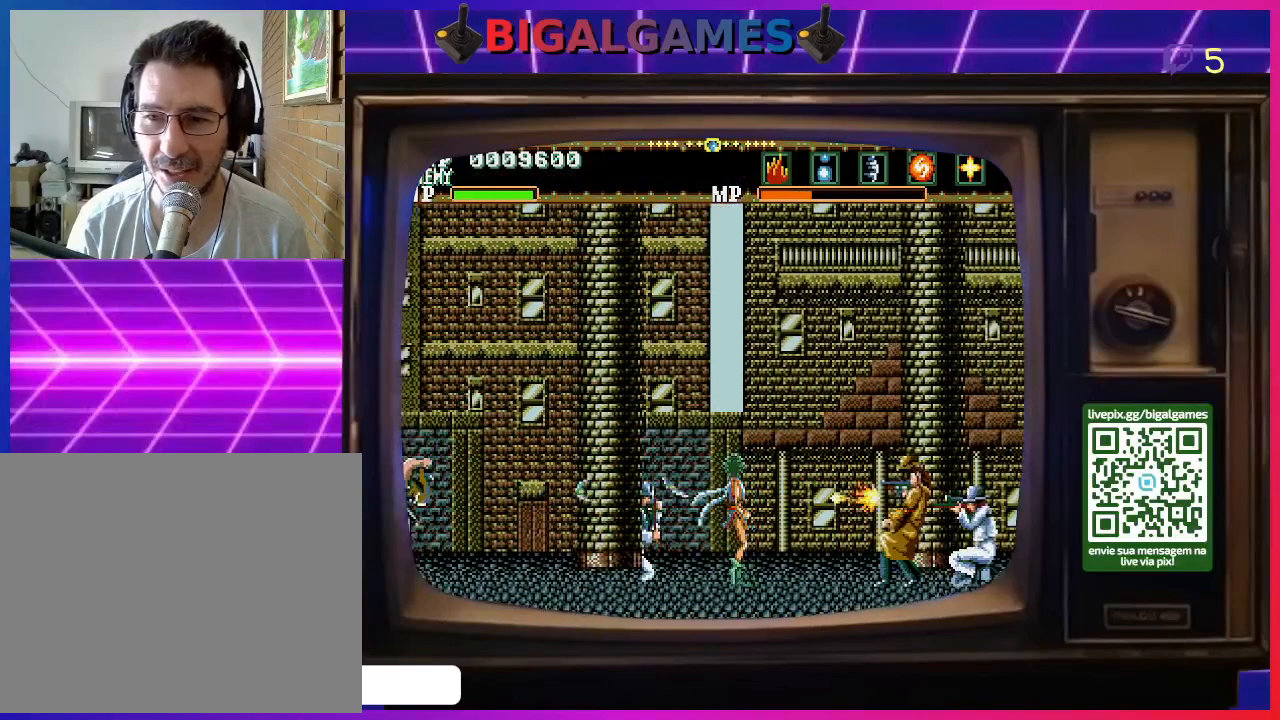
{"buttons": [], "right_stick": "center", "events": [[33, "SQUARE", "down"], [100, "DPAD_RIGHT", "down"], [133, "SQUARE", "up"], [200, "SQUARE", "down"], [300, "DPAD_RIGHT", "up"], [300, "SQUARE", "up"], [400, "SQUARE", "down"], [433, "SQUARE", "up"]]}
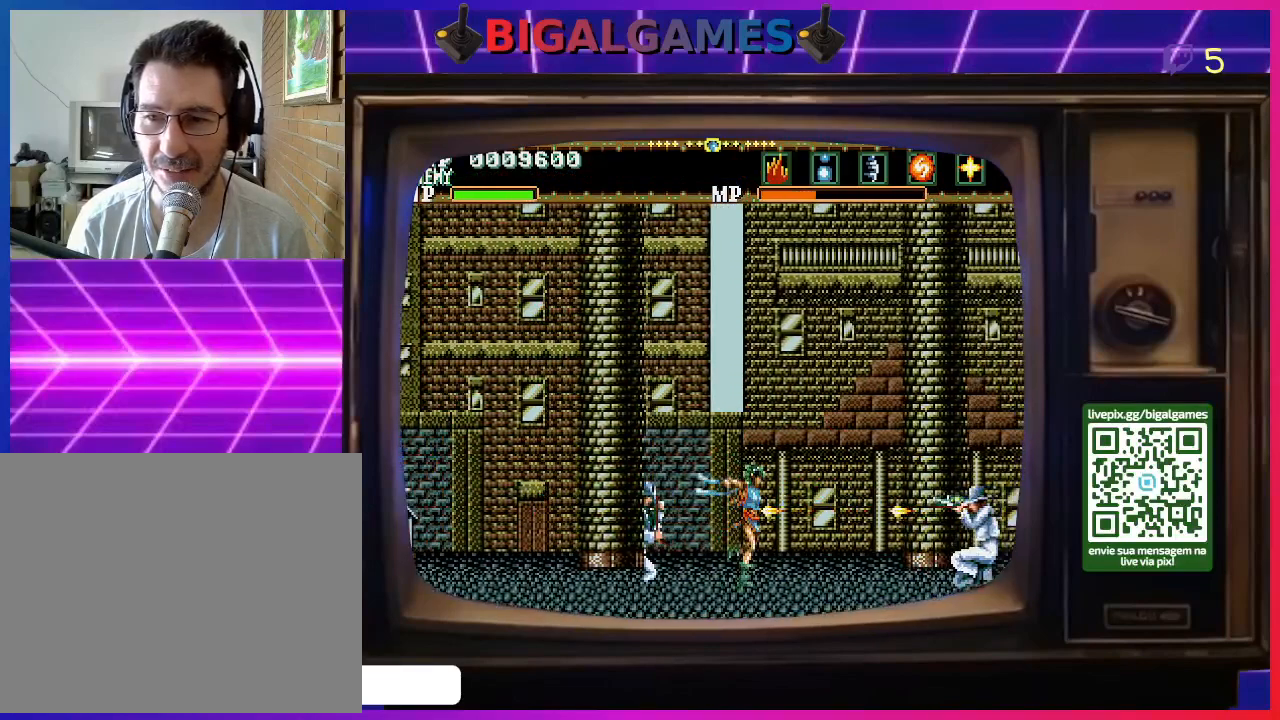
{"buttons": ["DPAD_DOWN"], "right_stick": "center", "events": [[33, "SQUARE", "down"], [133, "DPAD_DOWN", "down"], [133, "DPAD_RIGHT", "down"], [133, "SQUARE", "up"], [200, "DPAD_RIGHT", "up"], [233, "SQUARE", "down"], [333, "SQUARE", "up"], [400, "SQUARE", "down"], [500, "SQUARE", "up"]]}
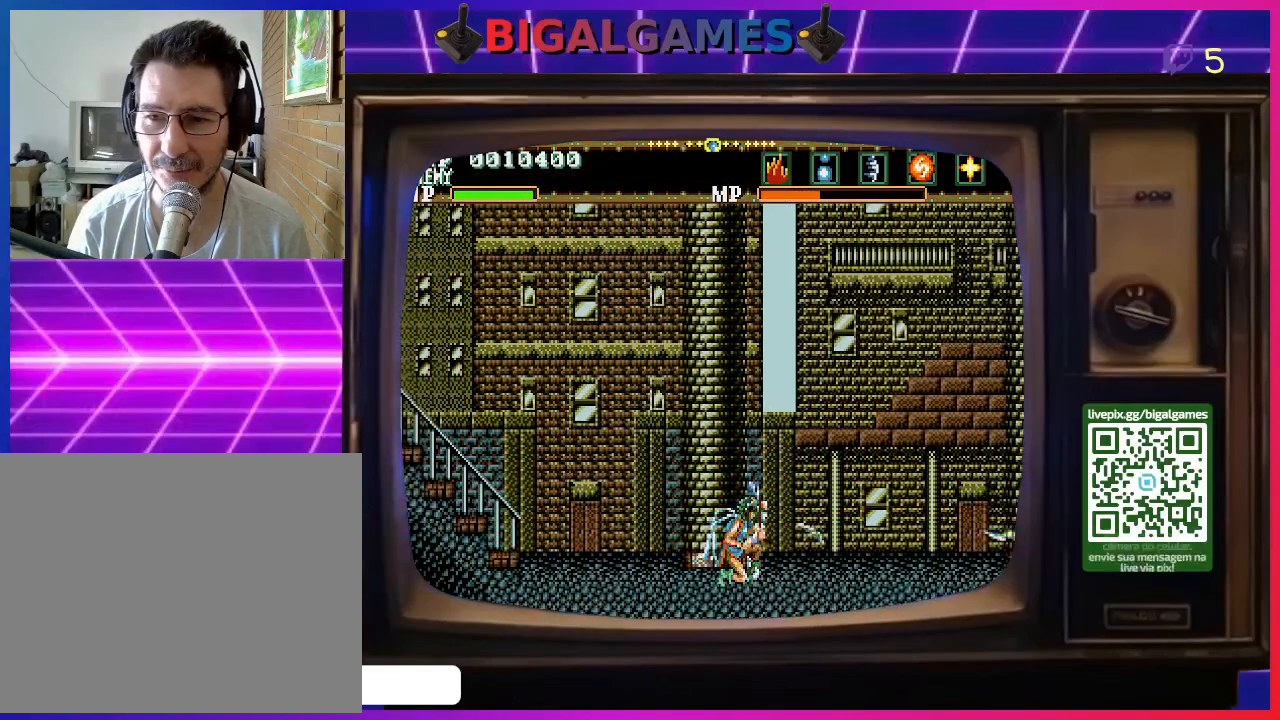
{"buttons": ["DPAD_RIGHT"], "right_stick": "center", "events": [[100, "SQUARE", "down"], [200, "SQUARE", "up"], [267, "SQUARE", "down"], [300, "DPAD_RIGHT", "down"], [367, "SQUARE", "up"], [433, "SQUARE", "down"], [500, "DPAD_DOWN", "up"], [500, "SQUARE", "up"]]}
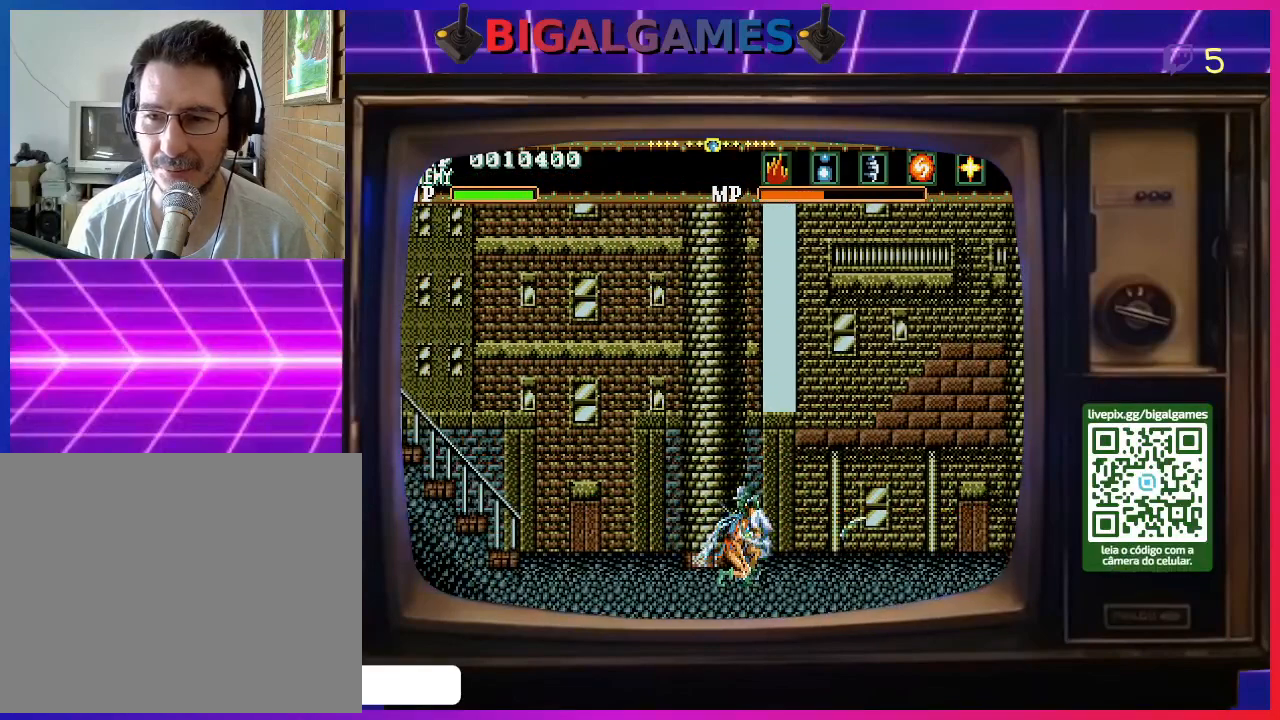
{"buttons": [], "right_stick": "center", "events": [[133, "DPAD_RIGHT", "up"], [200, "SQUARE", "down"], [333, "SQUARE", "up"]]}
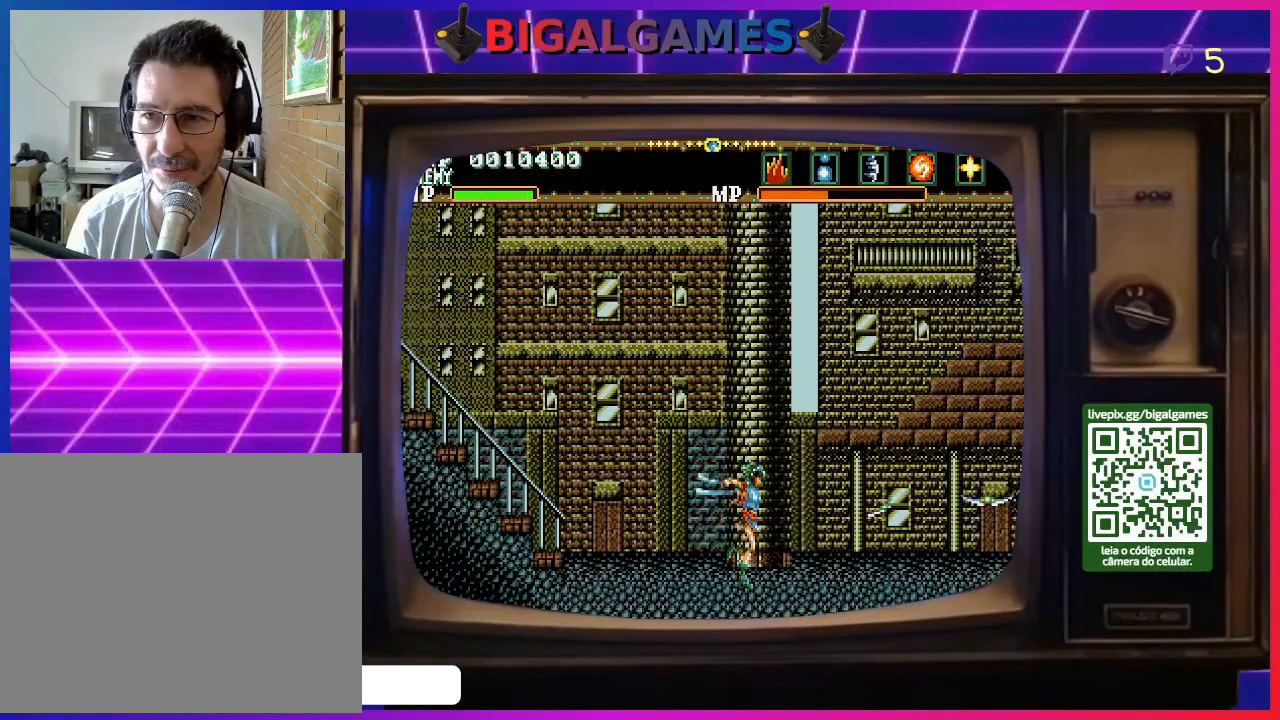
{"buttons": ["CIRCLE"], "right_stick": "center", "events": [[100, "CIRCLE", "down"]]}
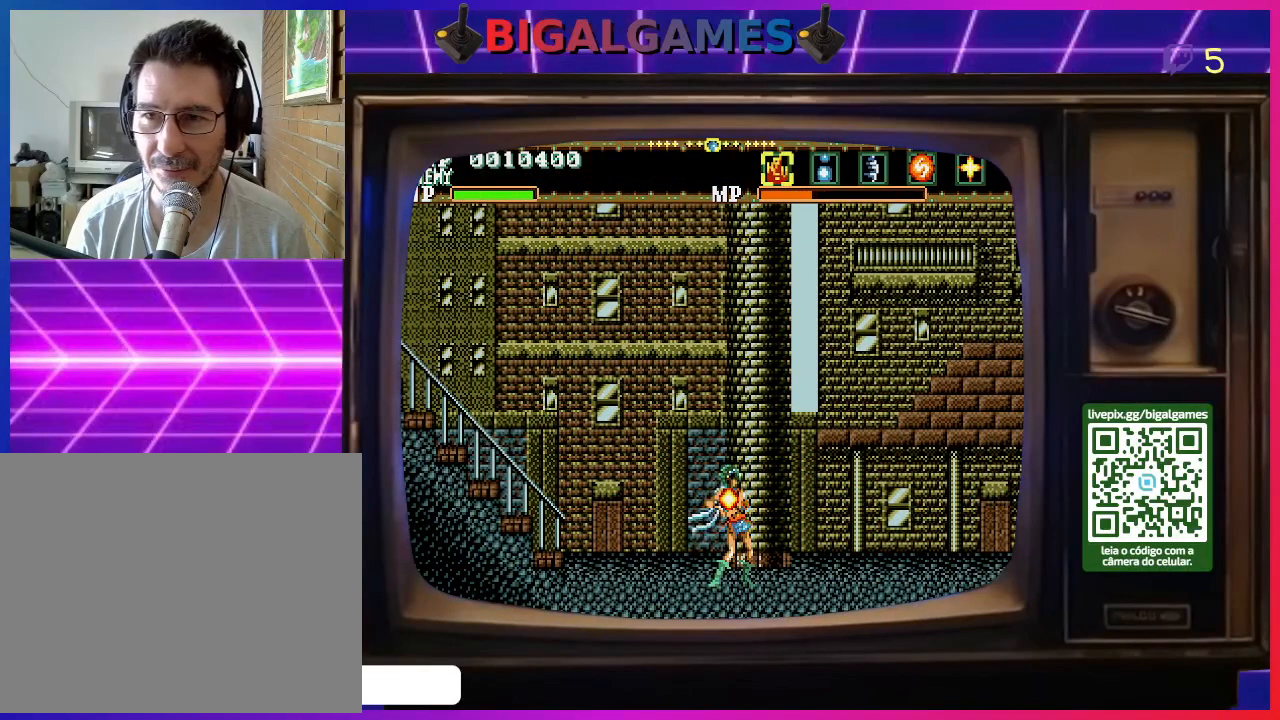
{"buttons": [], "right_stick": "center", "events": [[367, "CIRCLE", "up"]]}
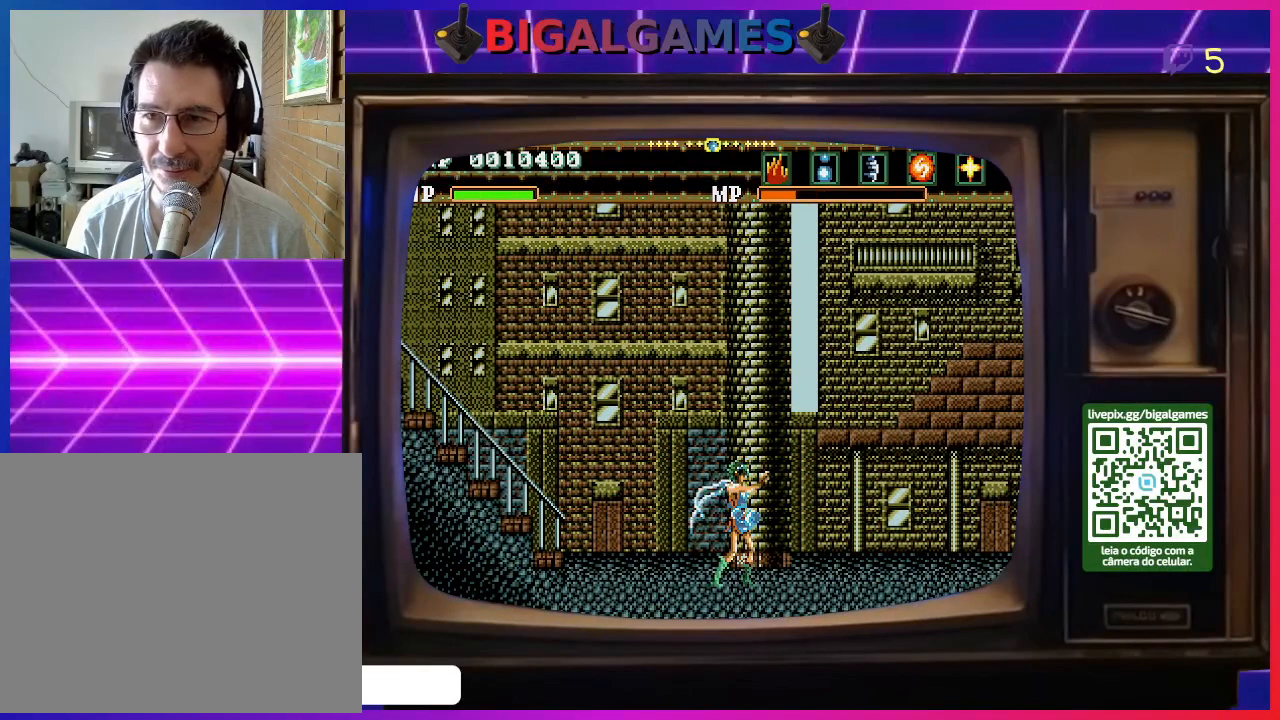
{"buttons": ["DPAD_RIGHT"], "right_stick": "center", "events": [[467, "DPAD_RIGHT", "down"]]}
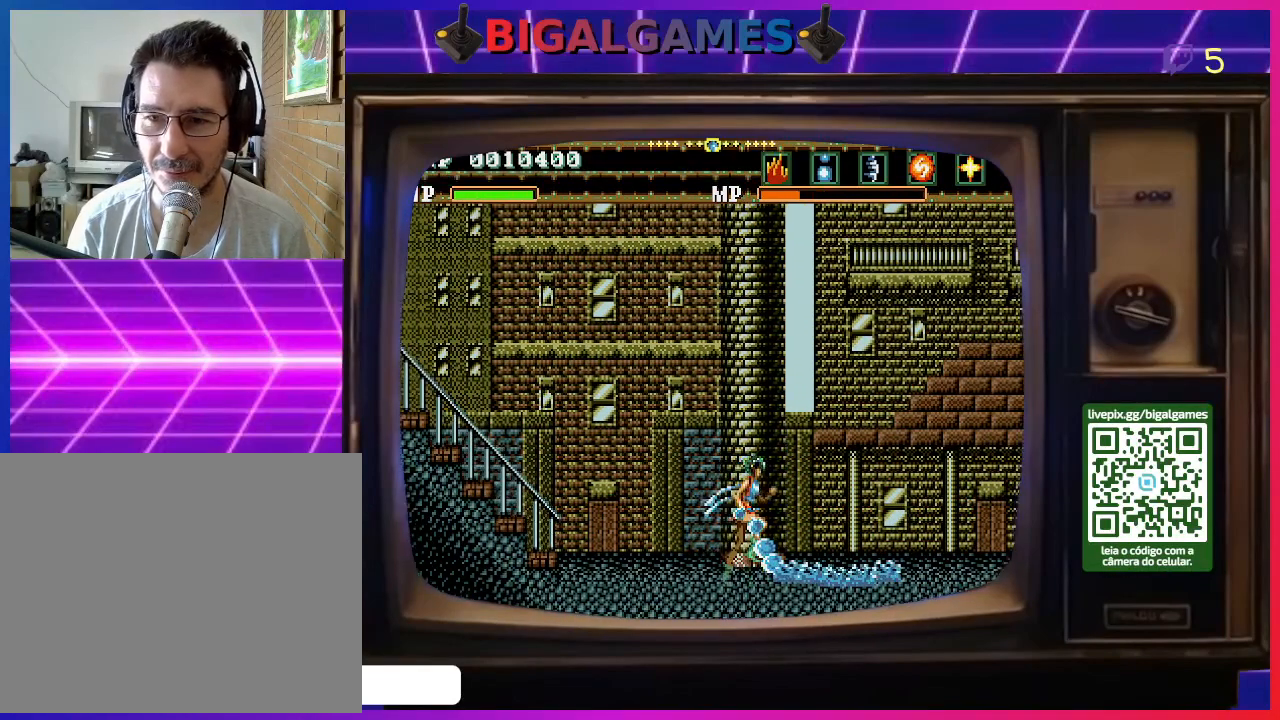
{"buttons": ["DPAD_RIGHT"], "right_stick": "center", "events": [[100, "SQUARE", "down"], [200, "SQUARE", "up"], [267, "SQUARE", "down"], [333, "SQUARE", "up"], [467, "SQUARE", "down"], [500, "SQUARE", "up"]]}
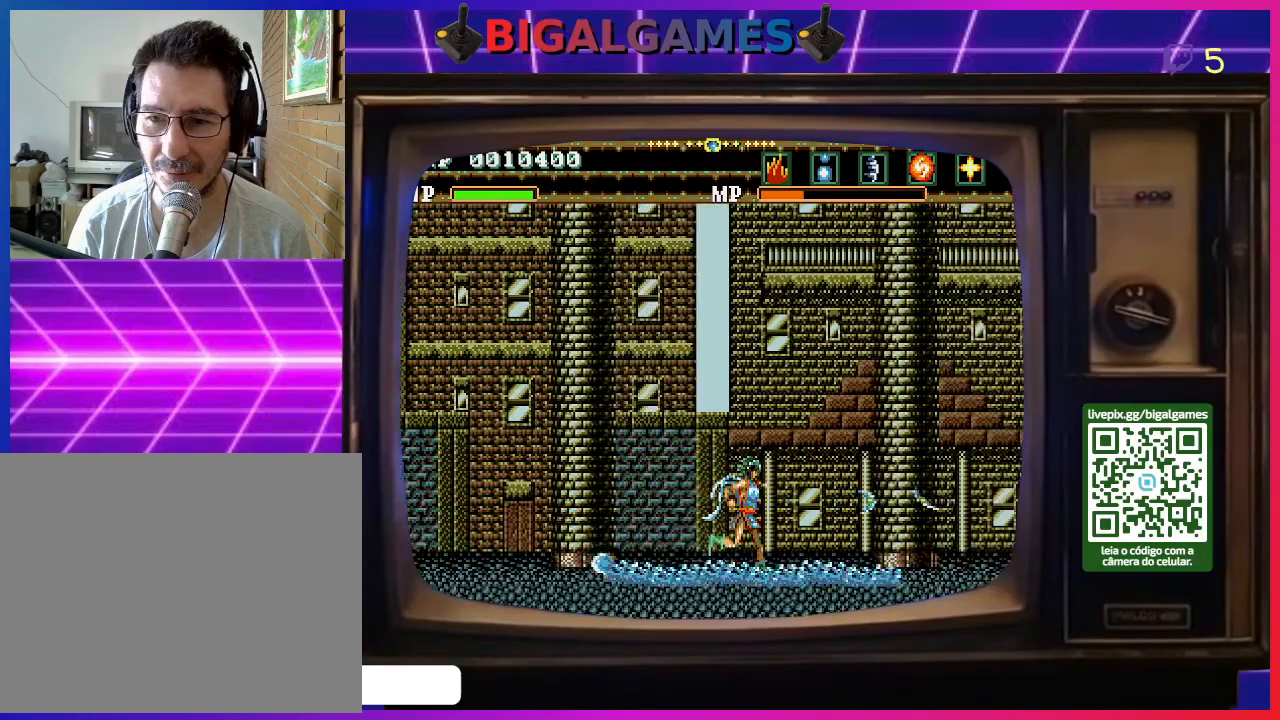
{"buttons": ["SQUARE", "DPAD_RIGHT"], "right_stick": "center", "events": [[133, "SQUARE", "down"], [167, "SQUARE", "up"], [300, "SQUARE", "down"], [333, "SQUARE", "up"], [433, "SQUARE", "down"]]}
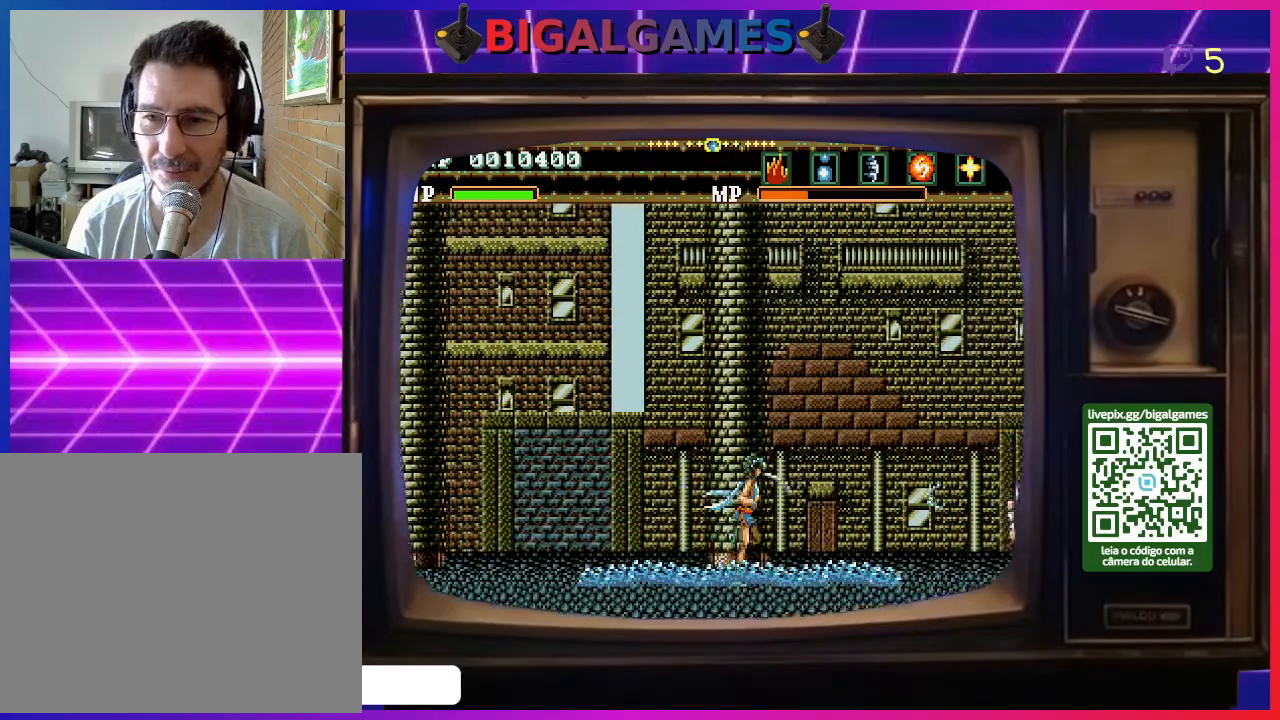
{"buttons": ["SQUARE", "DPAD_RIGHT"], "right_stick": "center", "events": [[33, "SQUARE", "up"], [133, "SQUARE", "down"], [200, "SQUARE", "up"], [300, "SQUARE", "down"], [400, "SQUARE", "up"], [467, "SQUARE", "down"]]}
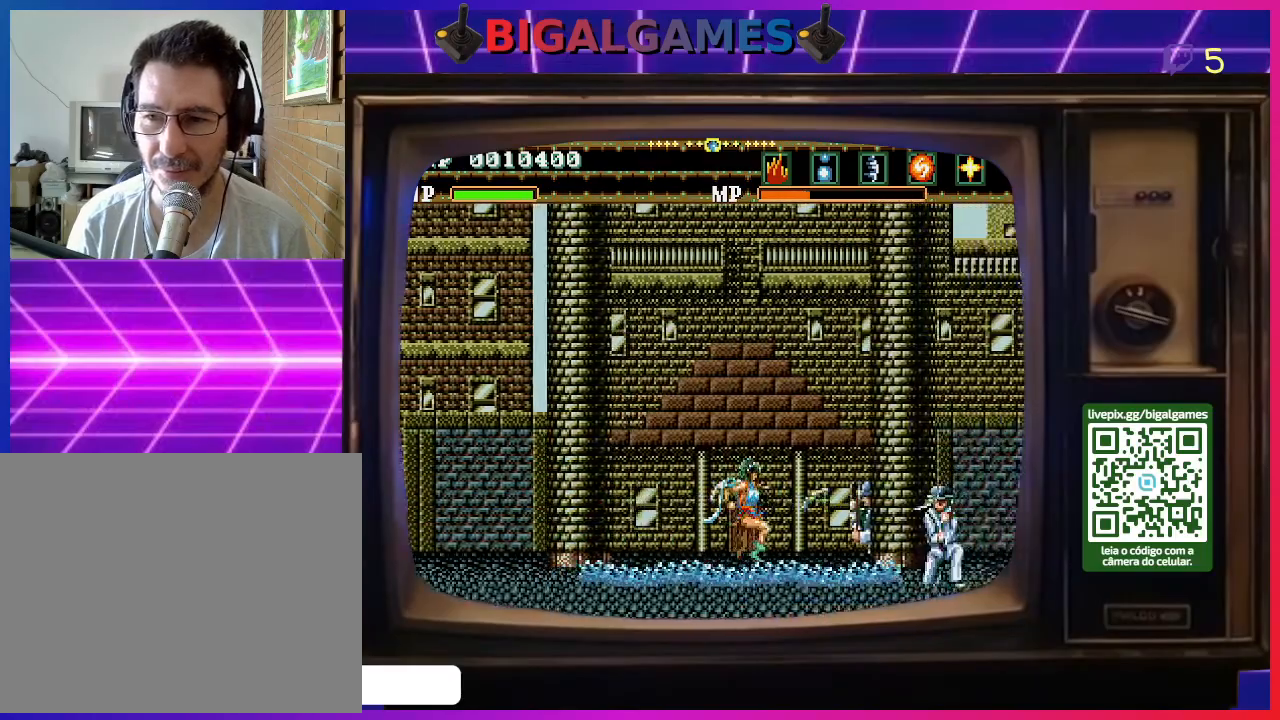
{"buttons": ["SQUARE", "DPAD_RIGHT"], "right_stick": "center", "events": [[67, "SQUARE", "up"], [133, "SQUARE", "down"], [233, "SQUARE", "up"], [333, "SQUARE", "down"], [433, "SQUARE", "up"], [500, "SQUARE", "down"]]}
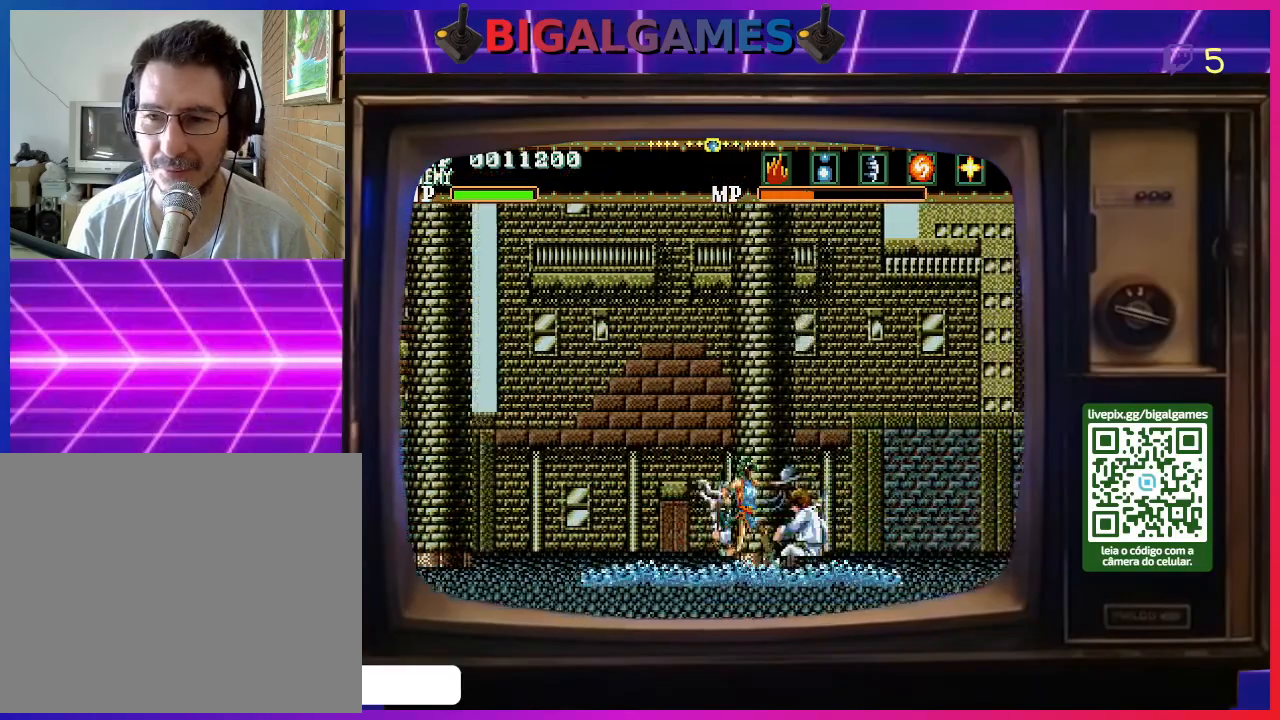
{"buttons": ["DPAD_RIGHT"], "right_stick": "center", "events": [[100, "SQUARE", "up"], [200, "SQUARE", "down"], [300, "SQUARE", "up"], [367, "SQUARE", "down"], [467, "SQUARE", "up"]]}
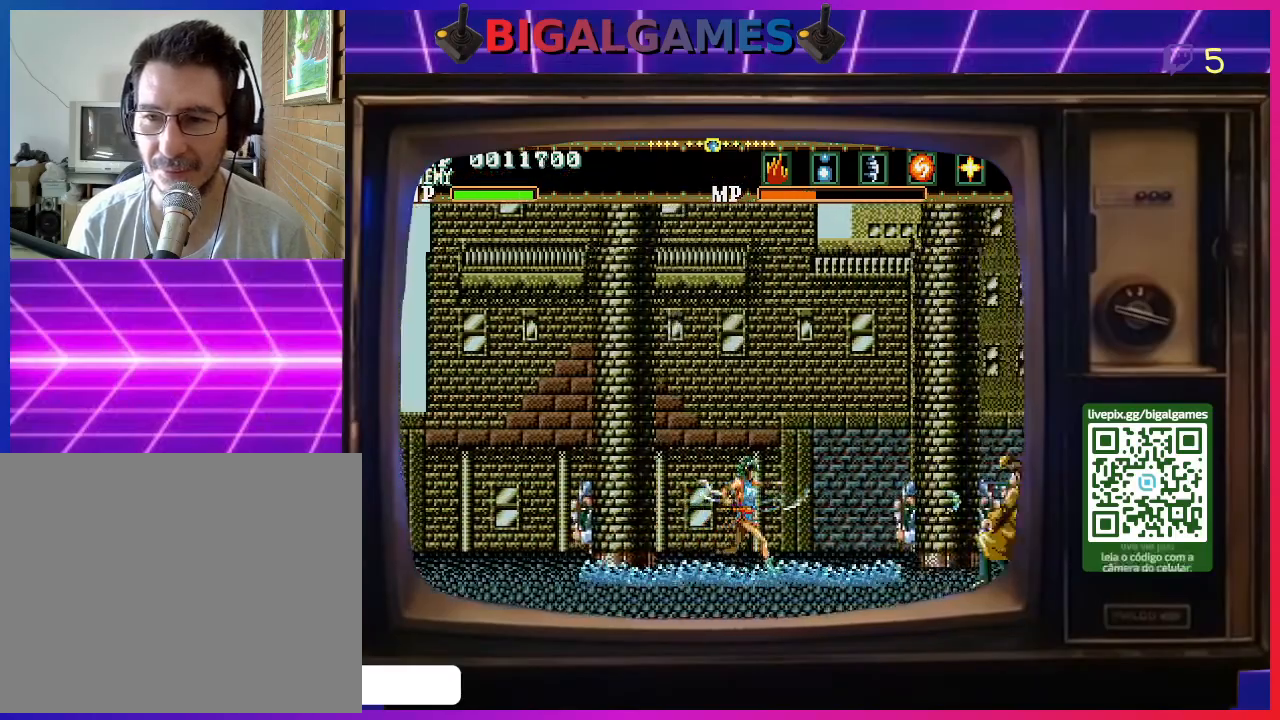
{"buttons": ["DPAD_RIGHT"], "right_stick": "center", "events": [[33, "SQUARE", "down"], [133, "SQUARE", "up"], [267, "SQUARE", "down"], [333, "SQUARE", "up"], [400, "SQUARE", "down"], [500, "SQUARE", "up"]]}
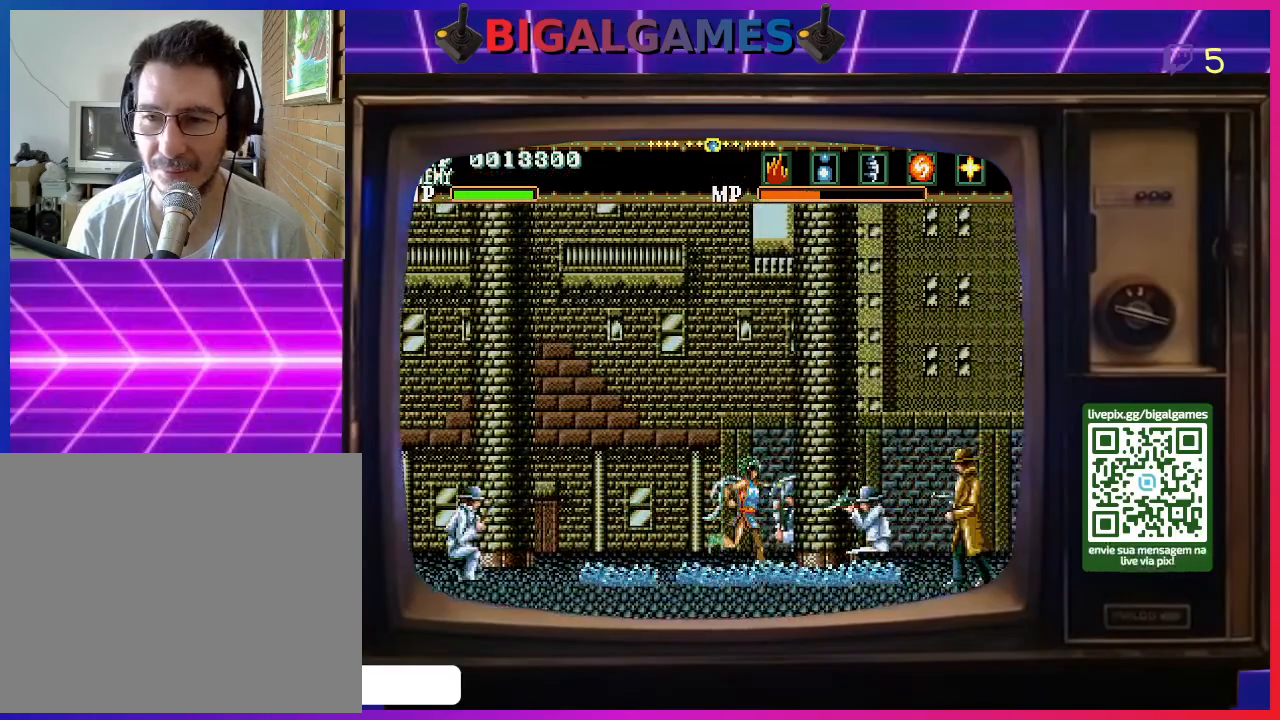
{"buttons": ["SQUARE", "DPAD_RIGHT"], "right_stick": "center", "events": [[100, "SQUARE", "down"], [200, "SQUARE", "up"], [267, "SQUARE", "down"], [333, "SQUARE", "up"], [433, "SQUARE", "down"]]}
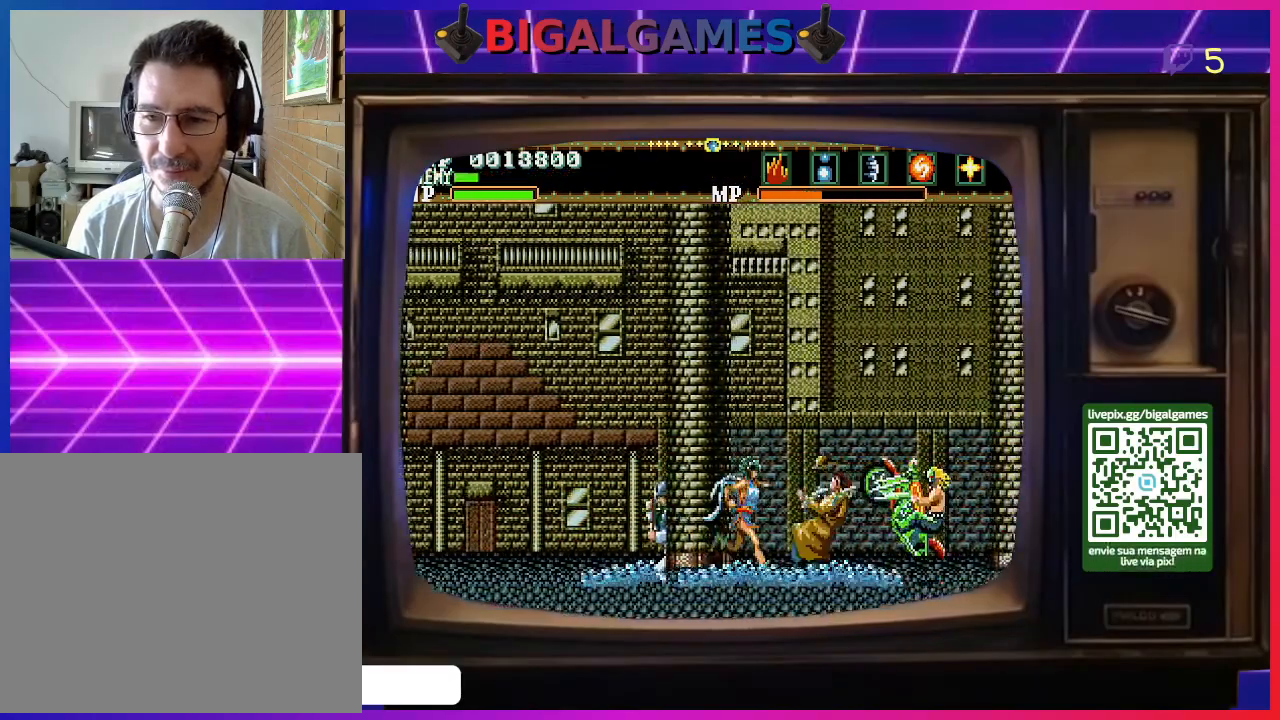
{"buttons": ["SQUARE", "DPAD_RIGHT"], "right_stick": "center", "events": [[33, "SQUARE", "up"], [100, "SQUARE", "down"], [200, "SQUARE", "up"], [267, "SQUARE", "down"], [367, "SQUARE", "up"], [433, "SQUARE", "down"]]}
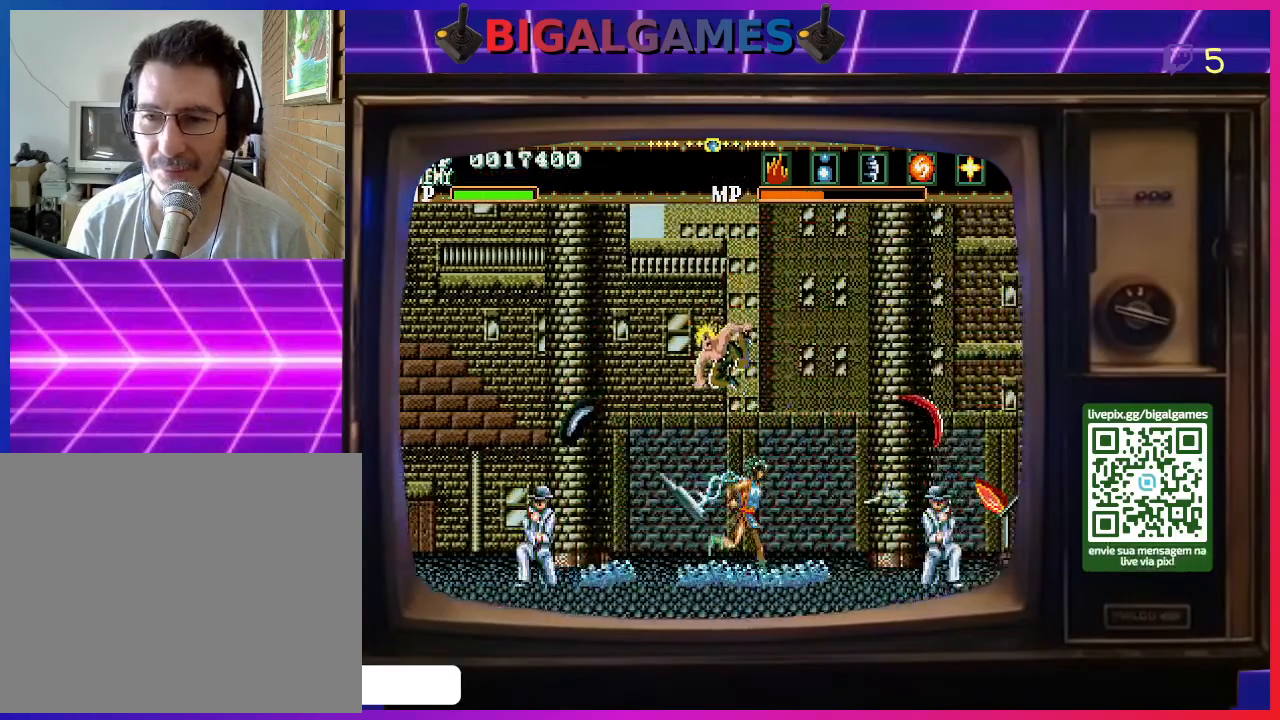
{"buttons": ["SQUARE", "DPAD_RIGHT"], "right_stick": "center", "events": [[33, "SQUARE", "up"], [133, "SQUARE", "down"], [200, "SQUARE", "up"], [300, "SQUARE", "down"], [400, "SQUARE", "up"], [467, "SQUARE", "down"]]}
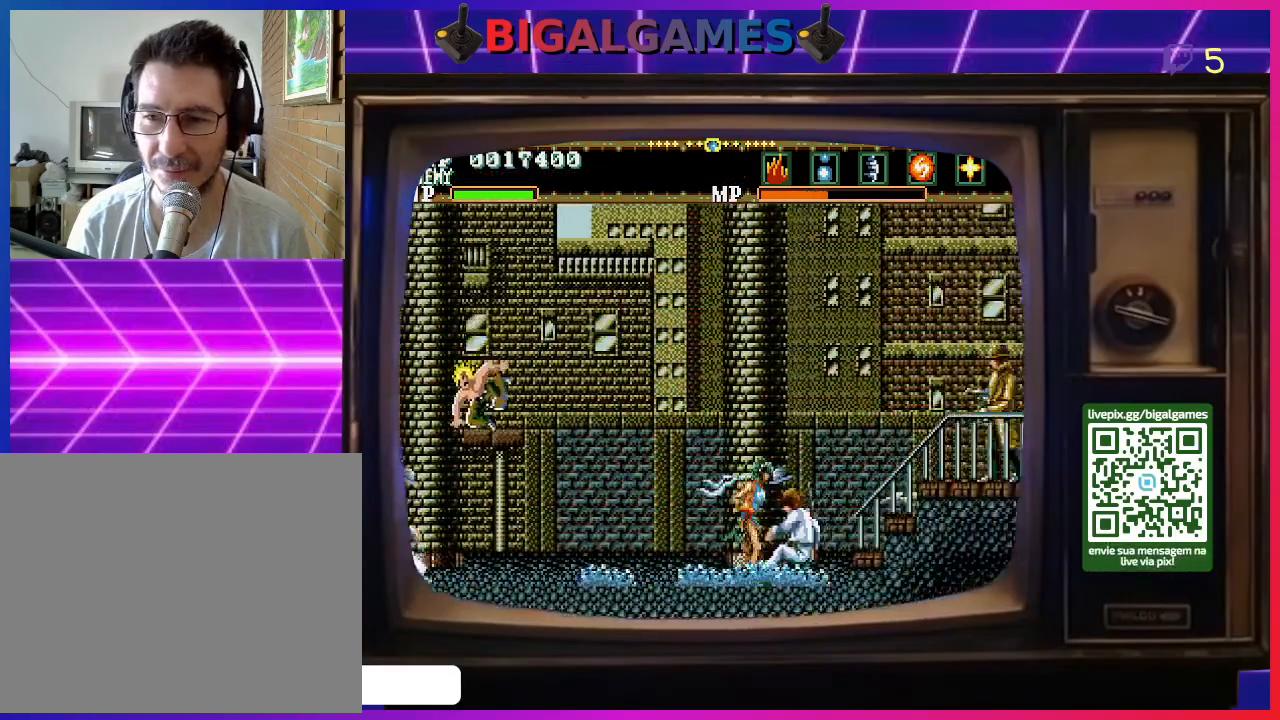
{"buttons": ["SQUARE", "DPAD_RIGHT"], "right_stick": "center", "events": [[67, "SQUARE", "up"], [200, "SQUARE", "down"], [233, "SQUARE", "up"], [300, "SQUARE", "down"], [433, "SQUARE", "up"], [500, "SQUARE", "down"]]}
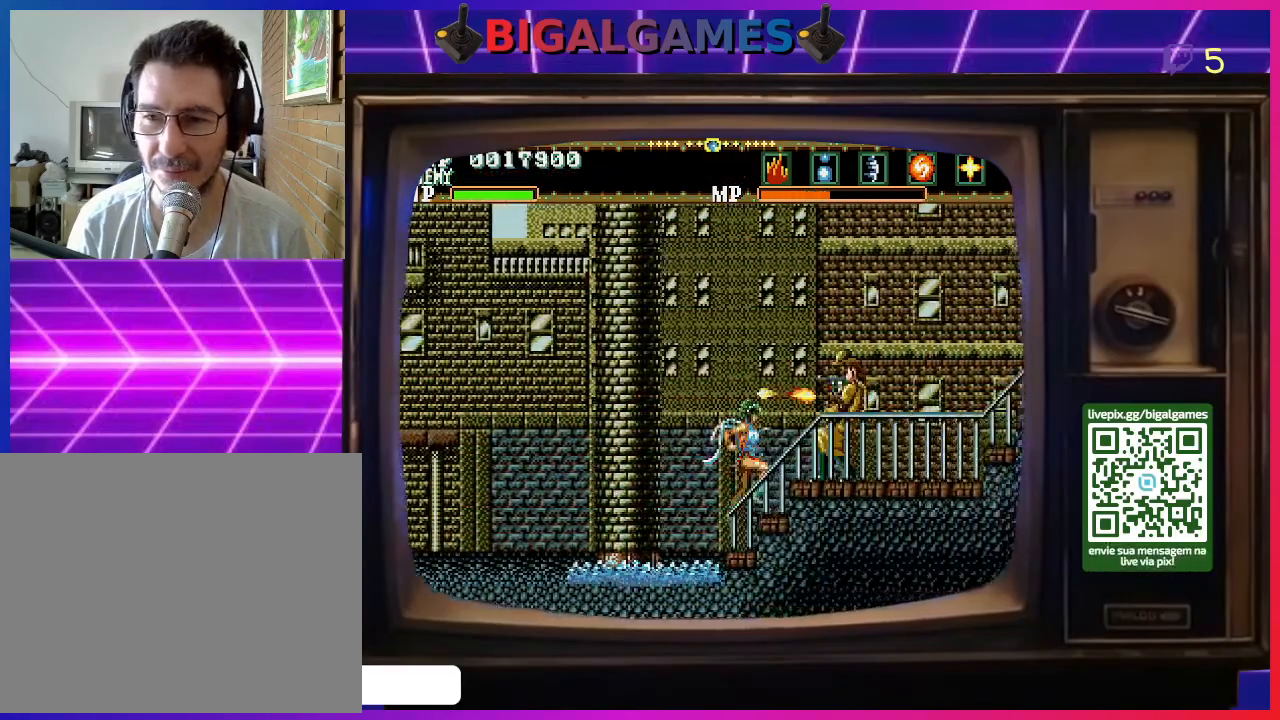
{"buttons": ["SQUARE", "DPAD_RIGHT"], "right_stick": "center", "events": [[100, "SQUARE", "up"], [167, "SQUARE", "down"], [300, "SQUARE", "up"], [367, "SQUARE", "down"], [433, "SQUARE", "up"], [500, "SQUARE", "down"]]}
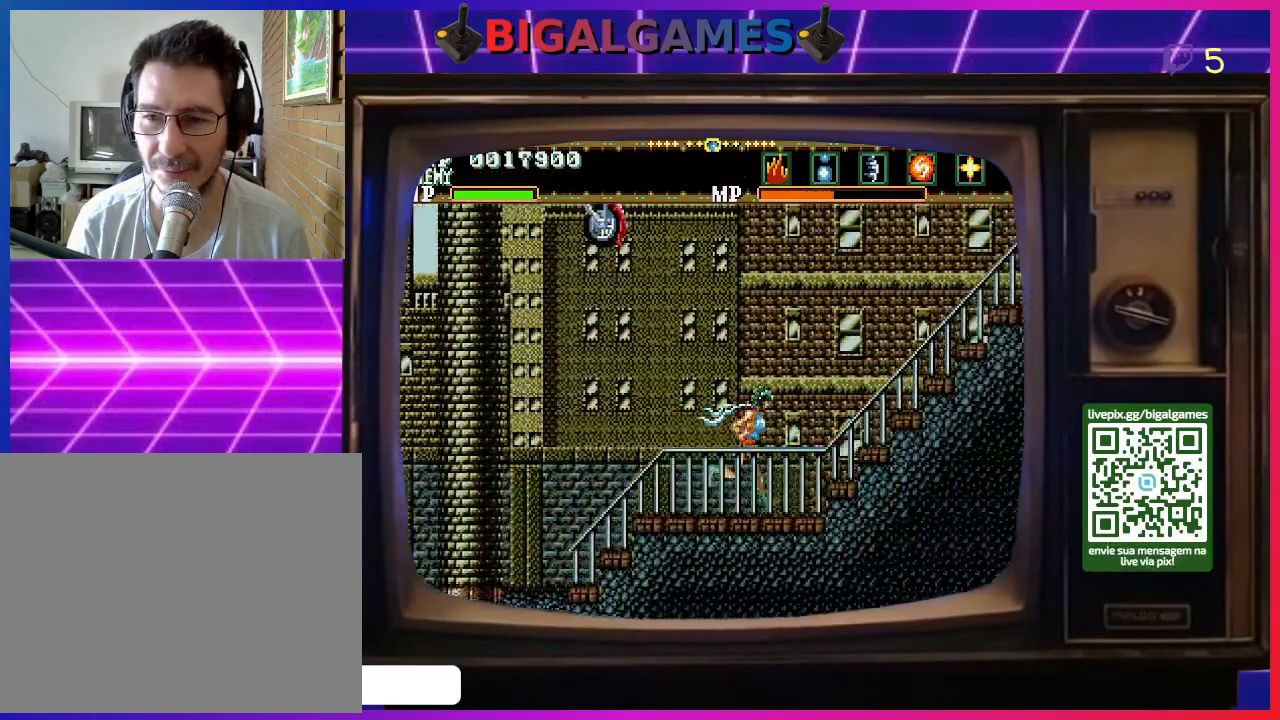
{"buttons": [], "right_stick": "center", "events": [[133, "DPAD_RIGHT", "up"], [133, "SQUARE", "up"], [200, "SQUARE", "down"], [267, "SQUARE", "up"], [333, "DPAD_RIGHT", "down"], [333, "SQUARE", "down"], [433, "SQUARE", "up"], [500, "DPAD_RIGHT", "up"]]}
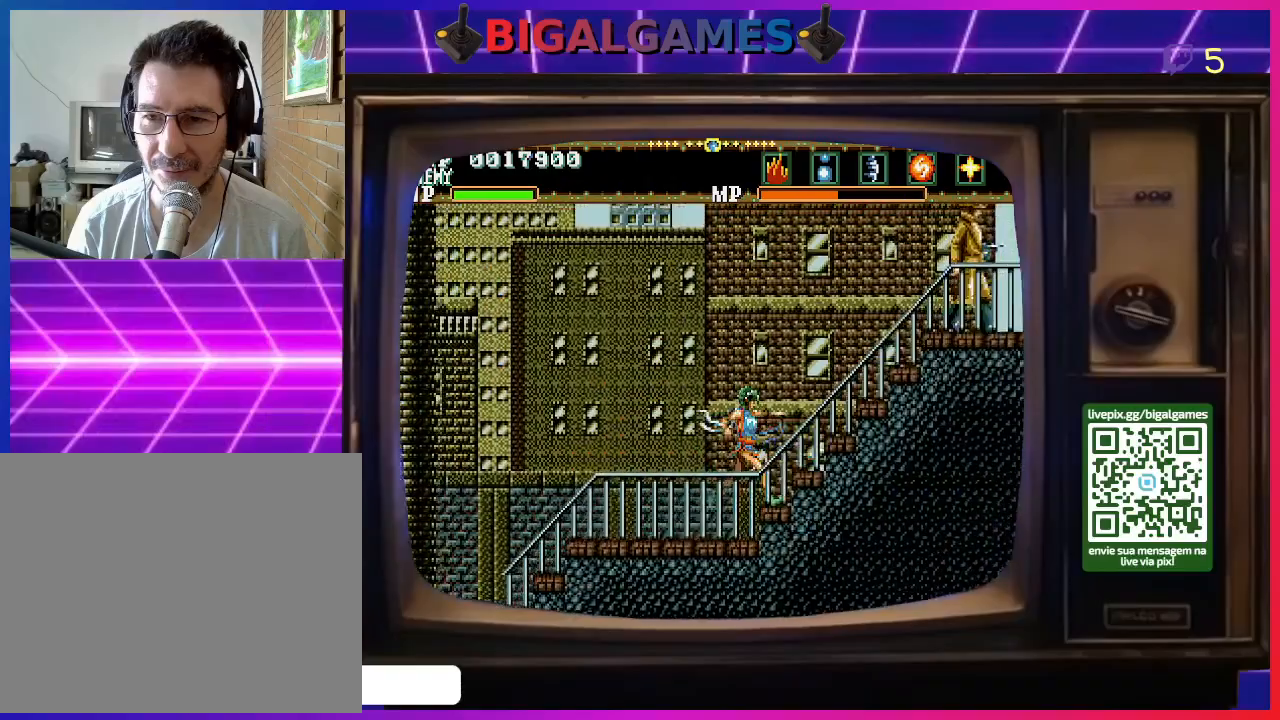
{"buttons": ["DPAD_RIGHT"], "right_stick": "center", "events": [[33, "SQUARE", "down"], [100, "DPAD_RIGHT", "down"], [133, "SQUARE", "up"], [200, "SQUARE", "down"], [333, "SQUARE", "up"], [400, "SQUARE", "down"], [500, "SQUARE", "up"]]}